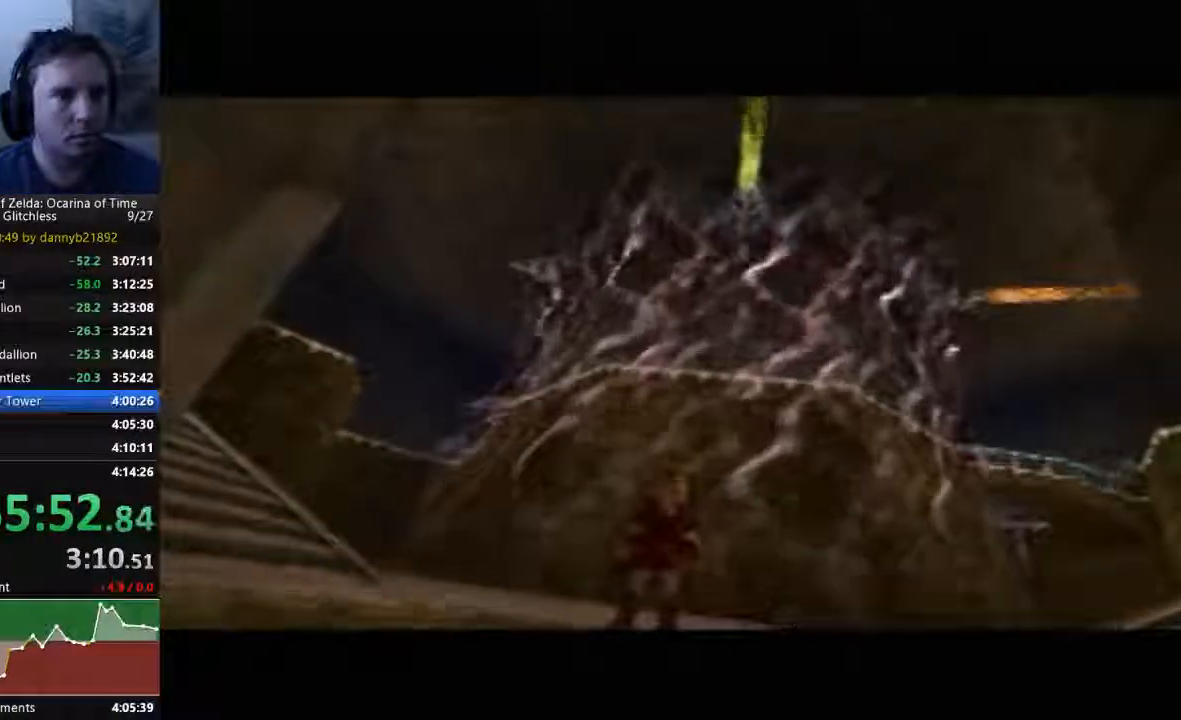
Gameplay with a controller (Nintendo layout); each line is a JSON object with the inputs held at the frame after it (dt_ms = milliseconds from this image to that frame). "events" lists button and stick changes between this image and that frame as [ms after this image, input, new state], when the widget could be followed in between. Not read: L3 R3 START Z.
{"dt_ms": 500, "buttons": [], "left_stick": "up", "events": [[467, "left_stick", "up"]]}
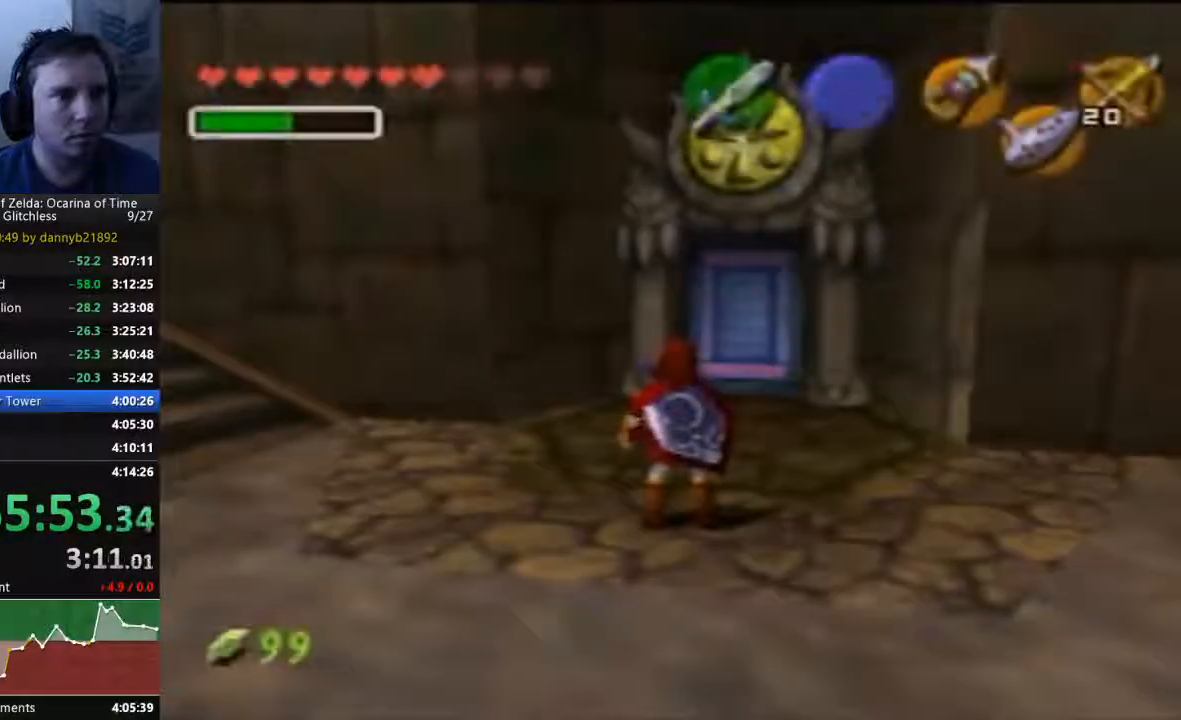
{"dt_ms": 500, "buttons": [], "left_stick": "up", "events": []}
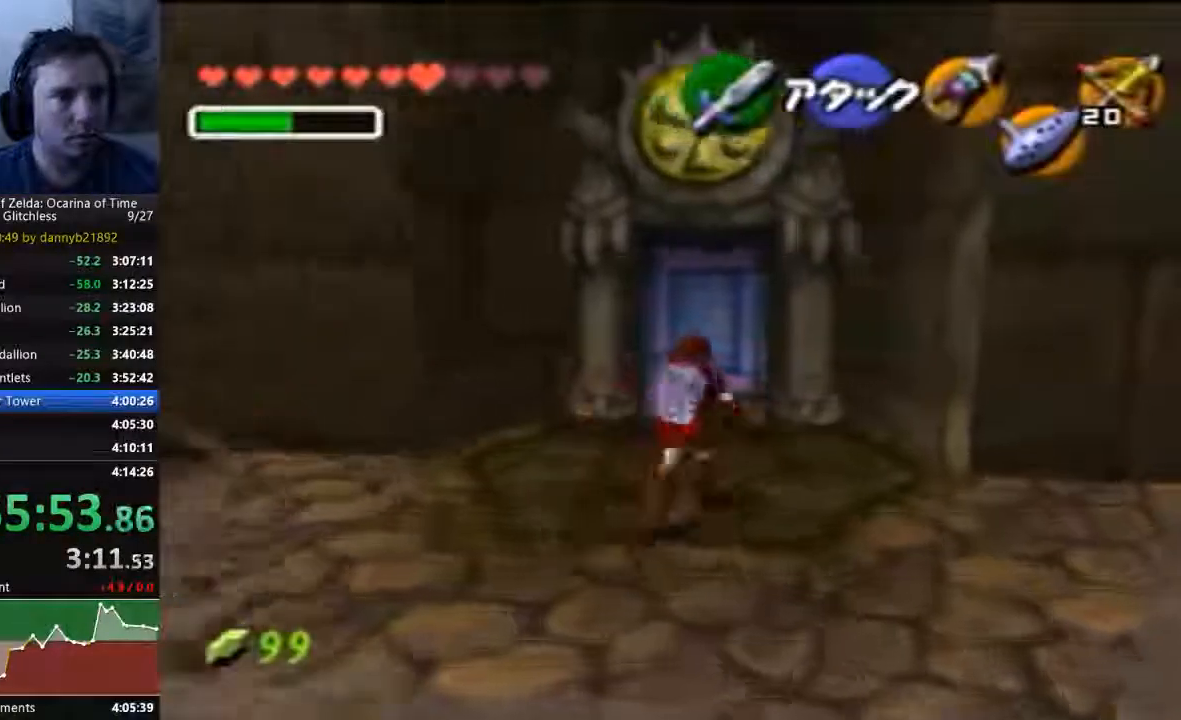
{"dt_ms": 1000, "buttons": [], "left_stick": "center"}
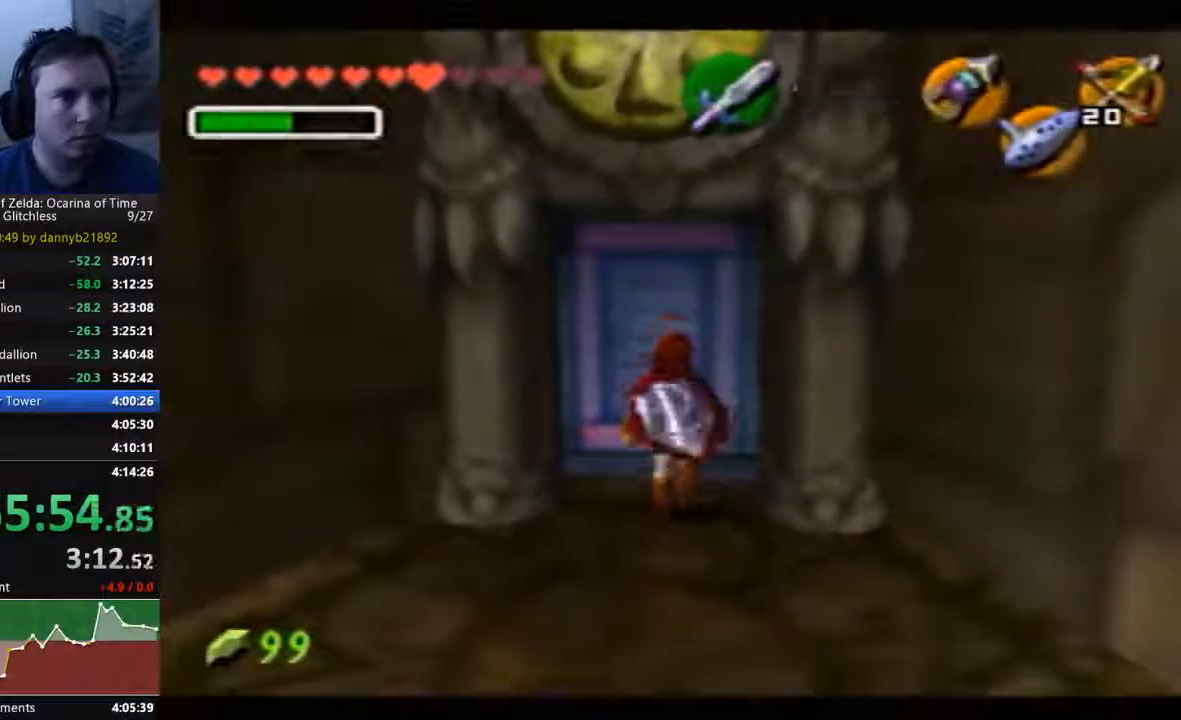
{"dt_ms": 500, "buttons": [], "left_stick": "center", "events": []}
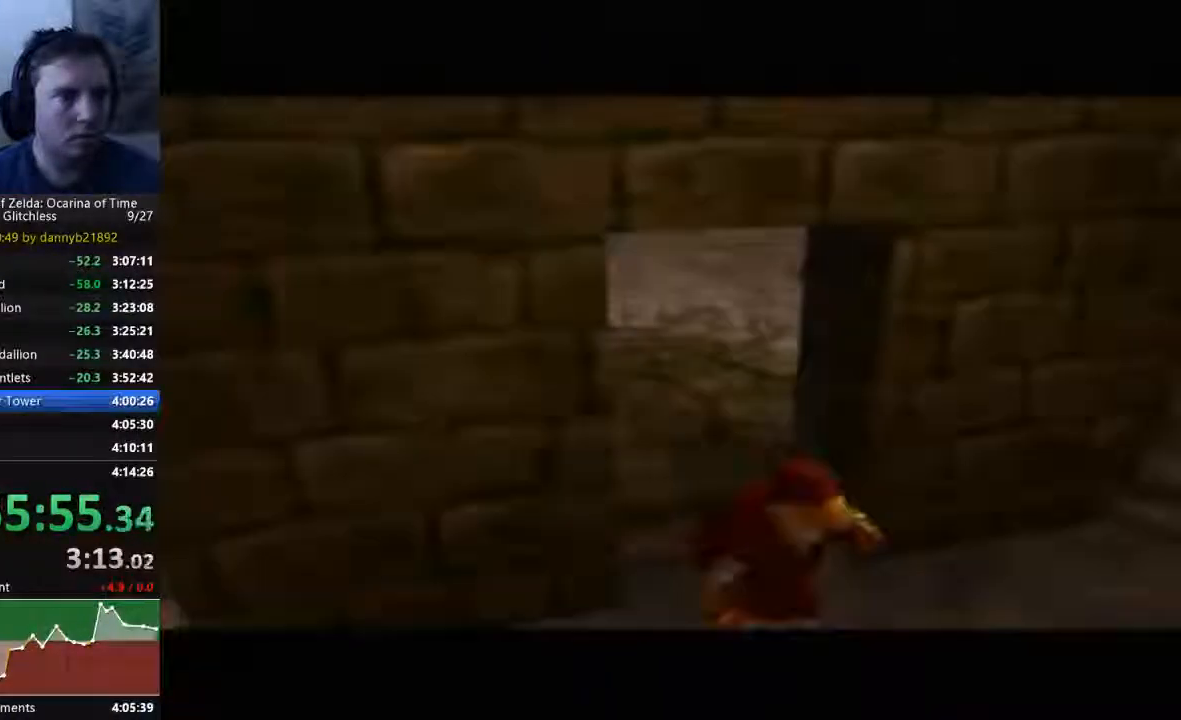
{"dt_ms": 500, "buttons": [], "left_stick": "center", "events": []}